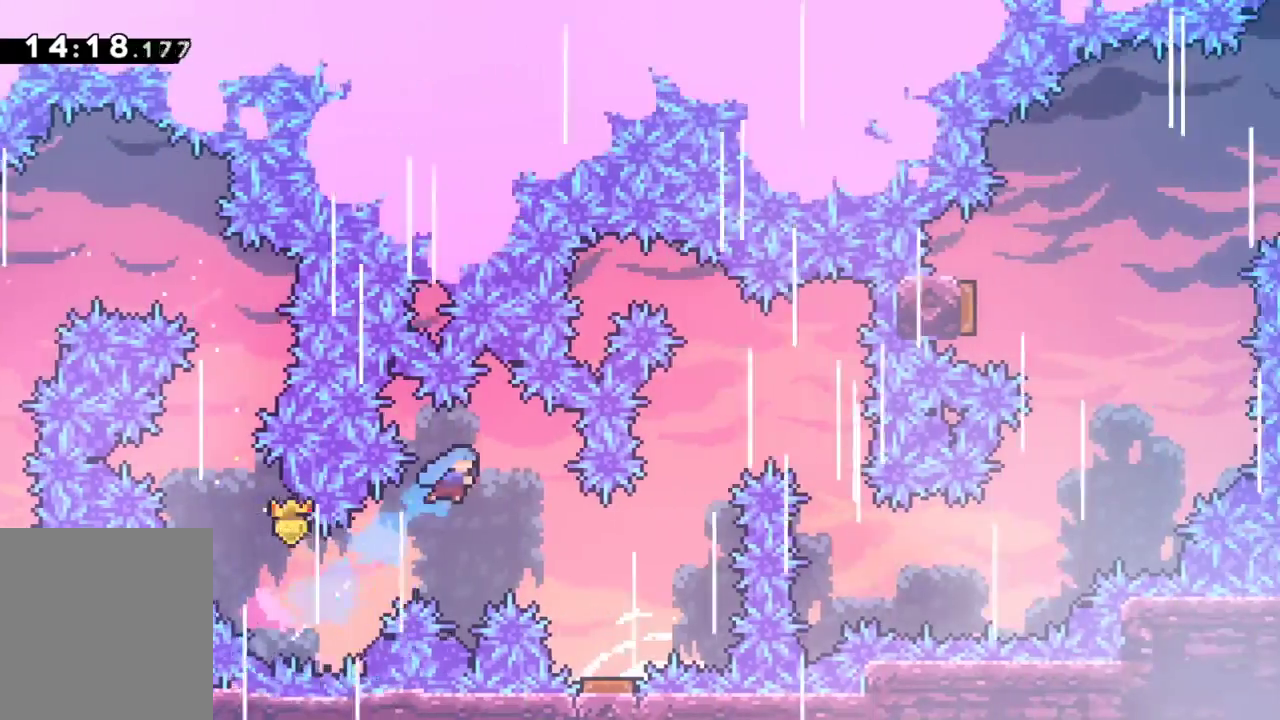
Gameplay with keyboard; each line is a JSON object with the keys held at the frame after it. "events" lists presses ("down") and releases ("up") of "dash", "down", "grab", "interact", "jump", "left", "pause", "right" and "up" between this image and that frame as [ms after this image, input, new state], when the widget could be followed in between. No other keys are recorded. Mouse input is not recorded. Key names are as the overlay labels them; some are game actions (e.g. jump) rather than physical keys.
{"keys": ["grab", "right", "up"], "events": [[217, "right", "up"], [217, "up", "up"], [450, "right", "down"], [450, "up", "down"]]}
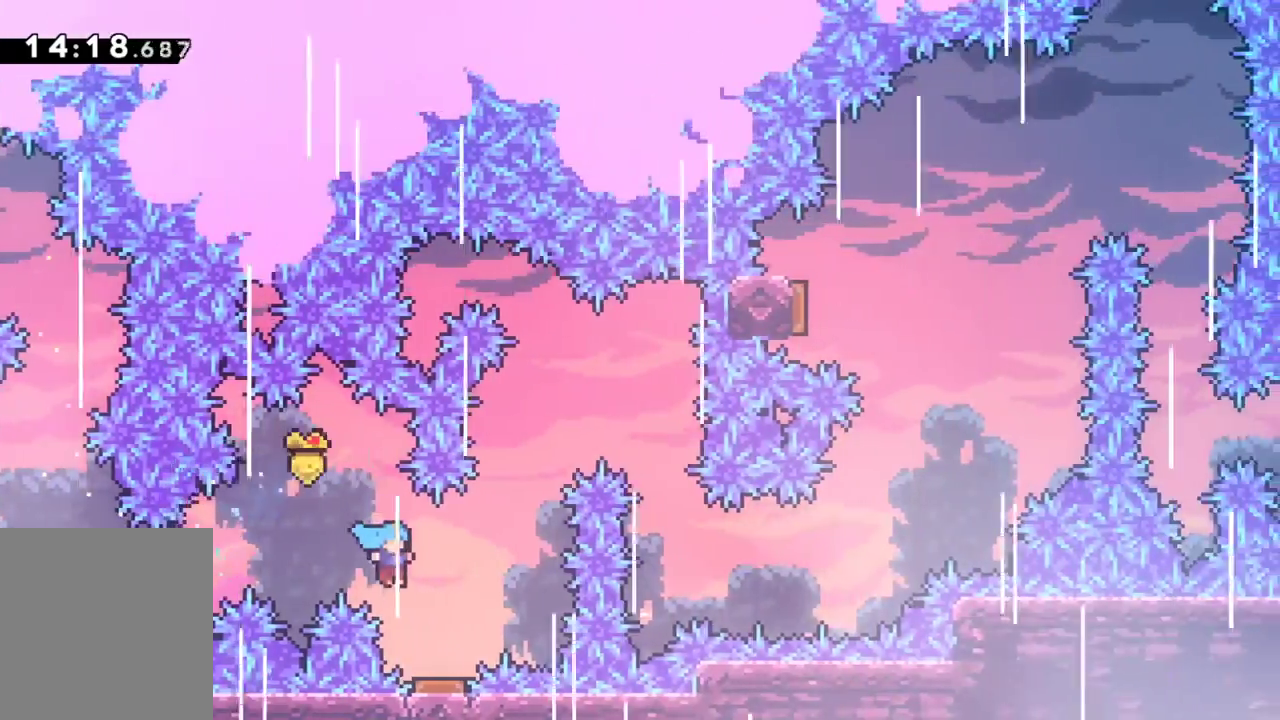
{"keys": ["grab", "right"], "events": [[417, "up", "up"]]}
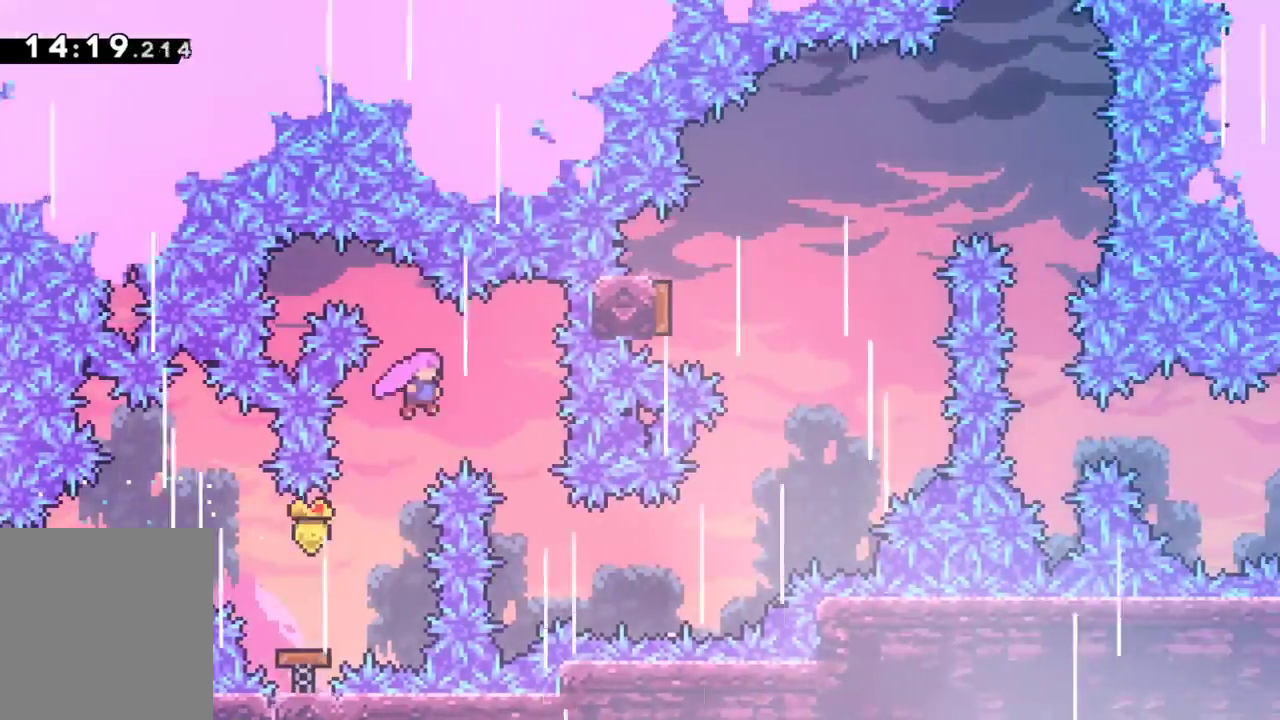
{"keys": ["grab"], "events": [[283, "right", "up"]]}
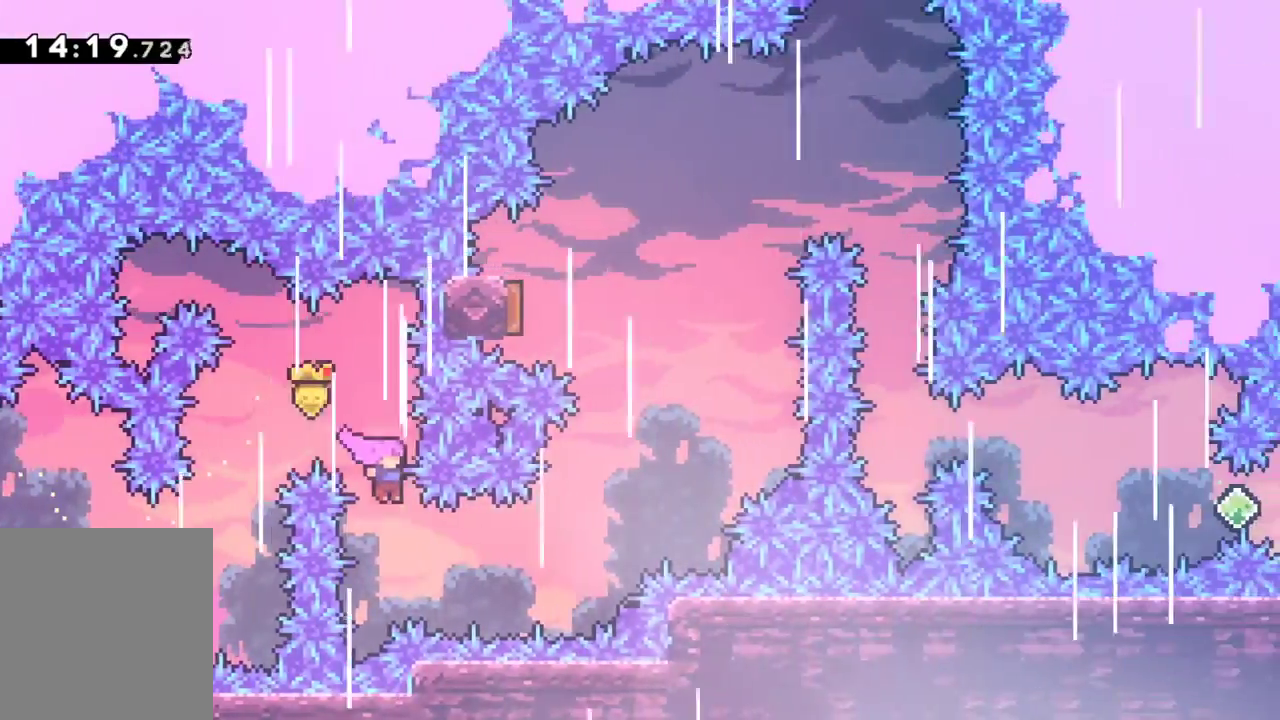
{"keys": ["dash", "grab", "up"], "events": [[117, "right", "down"], [167, "dash", "down"], [400, "dash", "up"], [450, "right", "up"], [500, "dash", "down"], [500, "up", "down"]]}
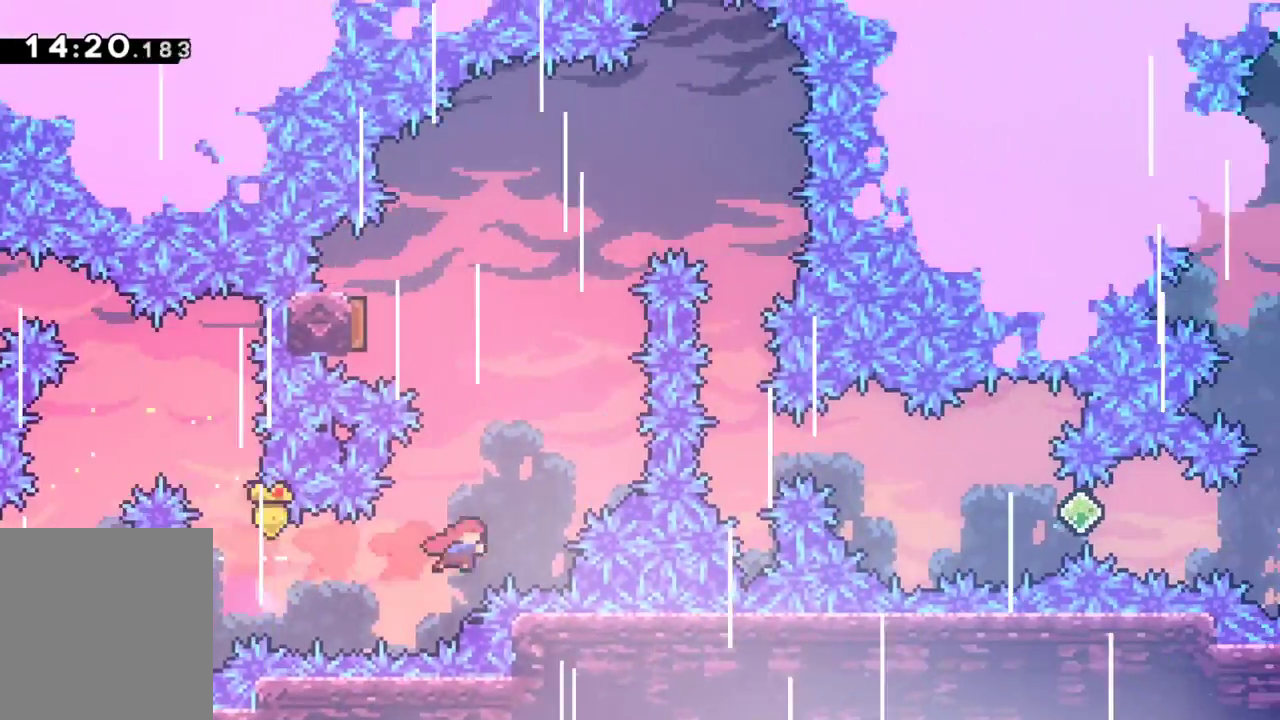
{"keys": ["grab", "left"], "events": [[133, "dash", "up"], [133, "up", "up"], [233, "left", "down"]]}
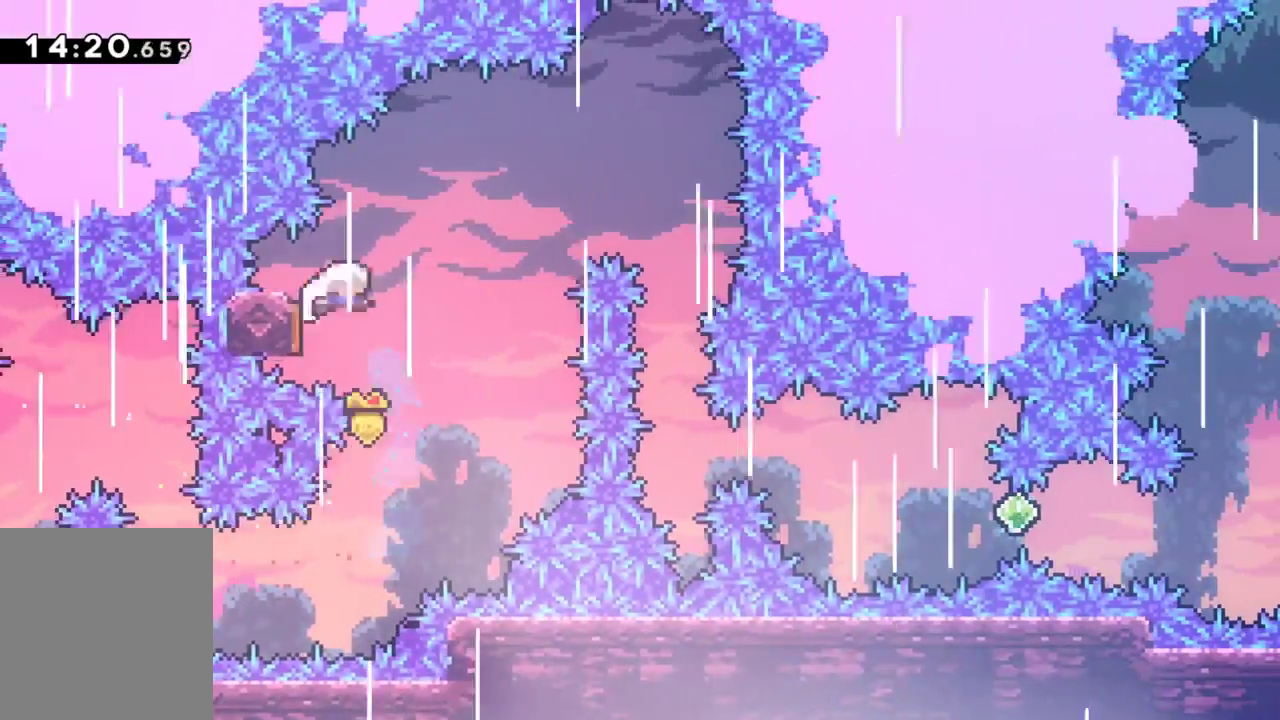
{"keys": ["grab", "right"], "events": [[100, "left", "up"], [433, "right", "down"]]}
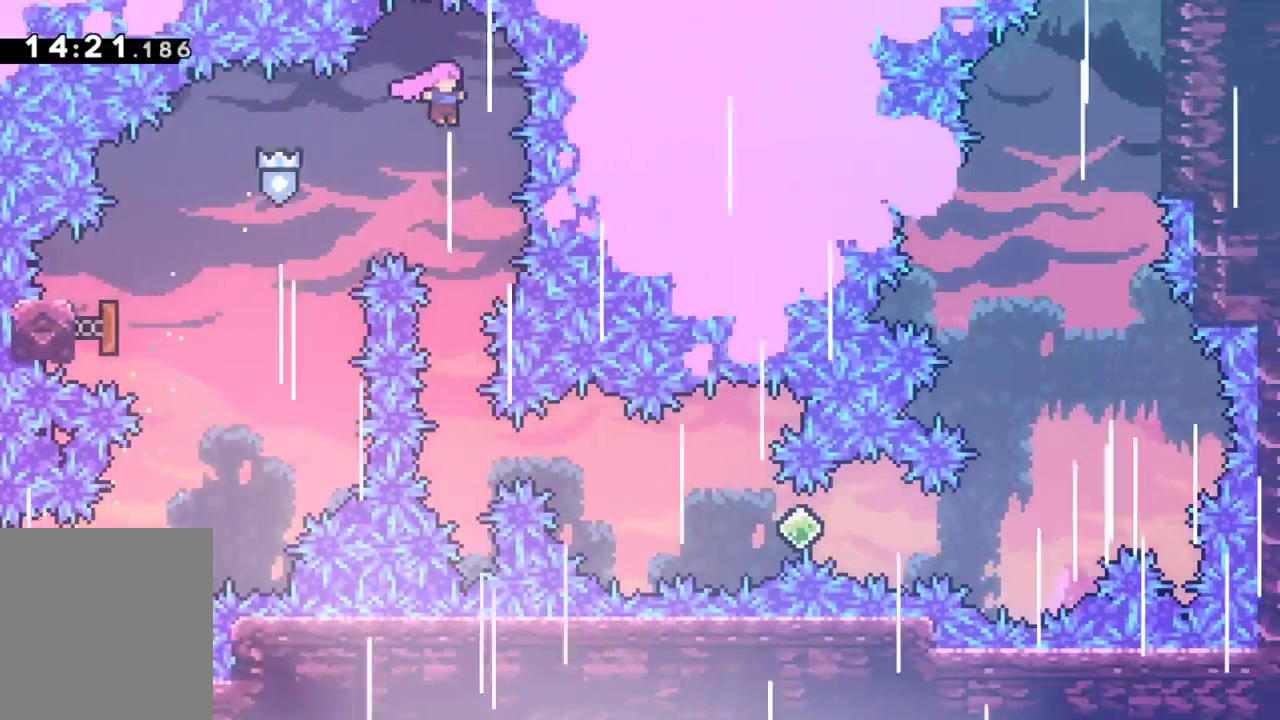
{"keys": ["grab"], "events": [[17, "right", "up"]]}
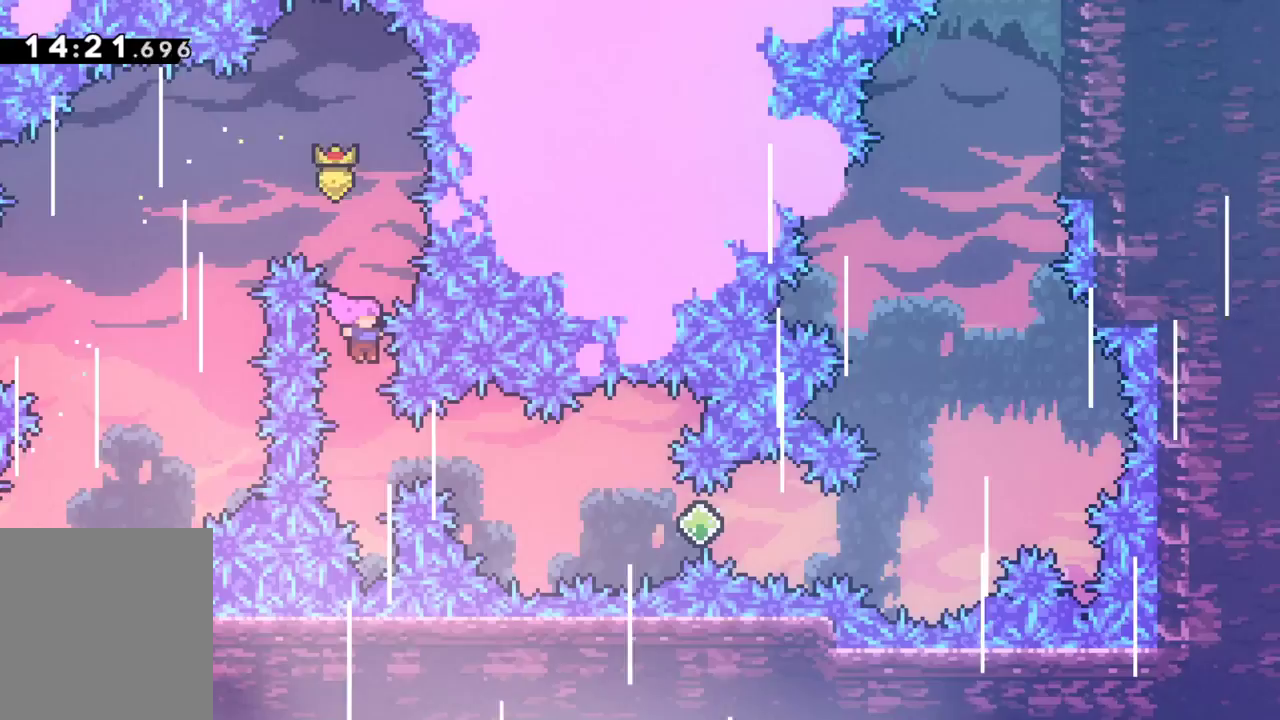
{"keys": ["grab"], "events": [[233, "right", "down"], [283, "dash", "down"], [367, "dash", "up"], [367, "right", "up"]]}
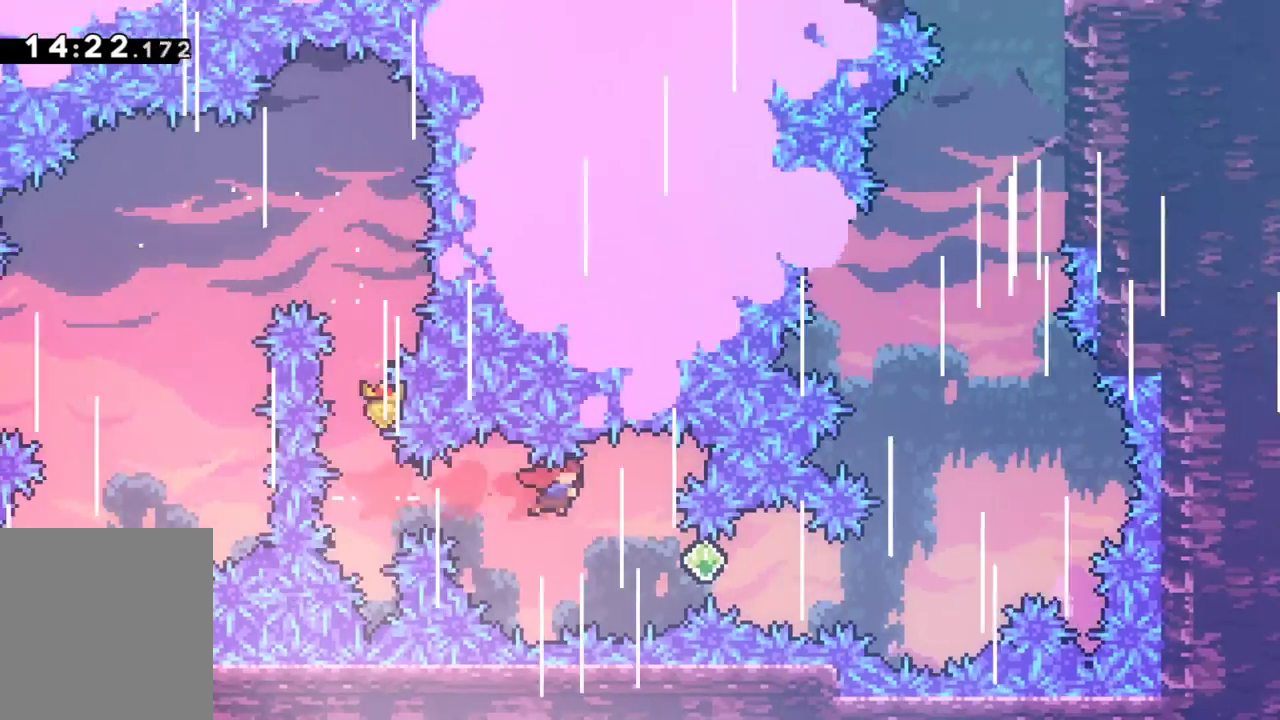
{"keys": ["grab", "right"], "events": [[250, "right", "down"], [333, "dash", "down"], [483, "dash", "up"]]}
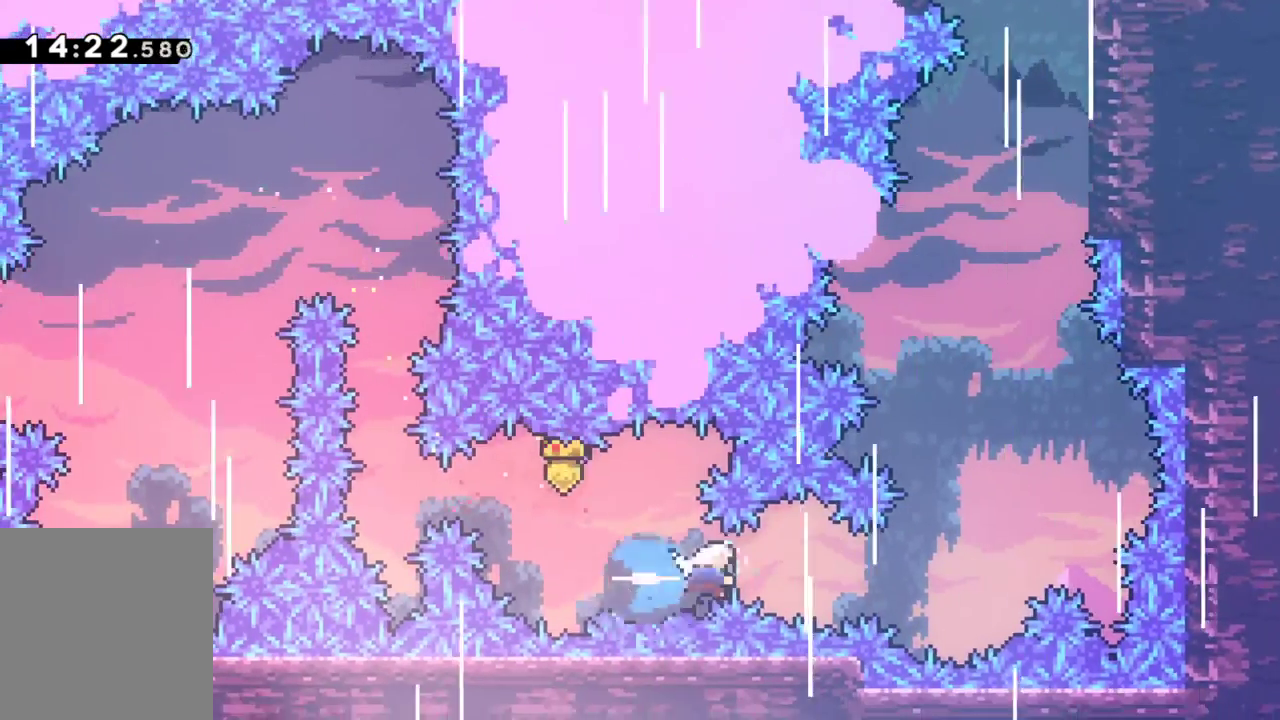
{"keys": ["dash", "grab", "up"], "events": [[300, "up", "down"], [350, "right", "up"], [400, "dash", "down"]]}
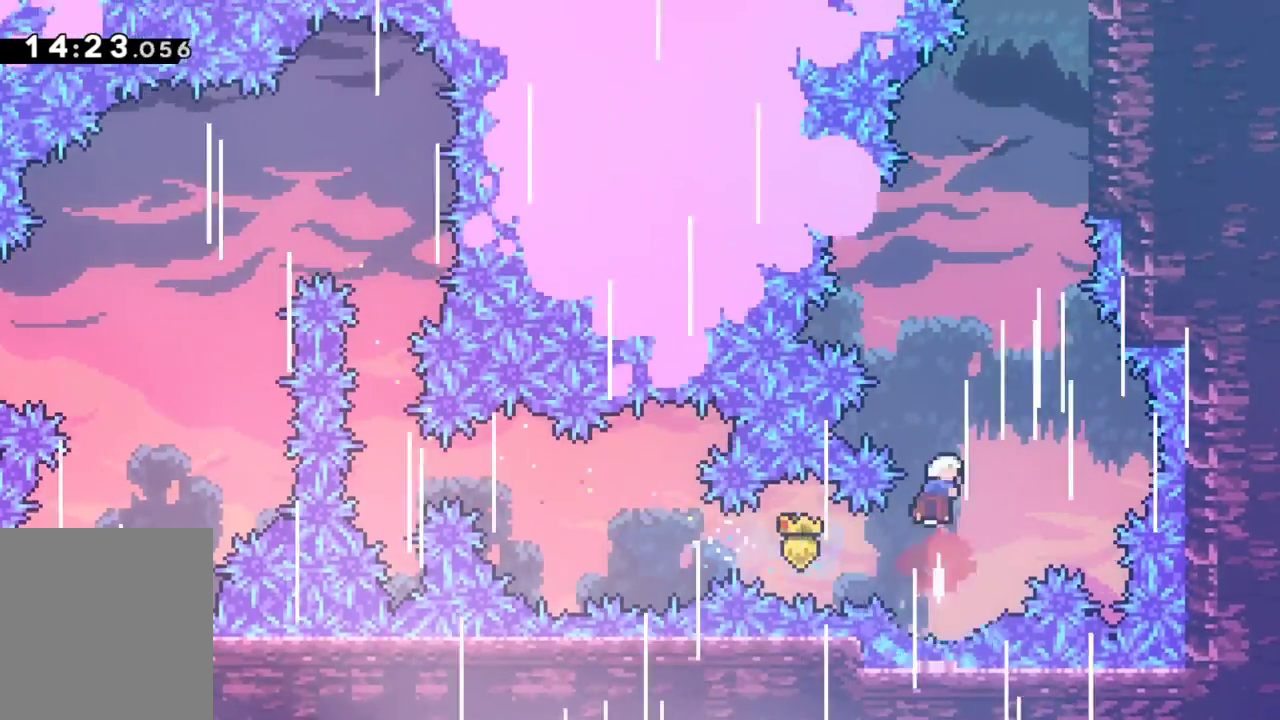
{"keys": ["dash", "grab", "up"], "events": [[33, "dash", "up"], [33, "right", "down"], [367, "right", "up"], [467, "dash", "down"]]}
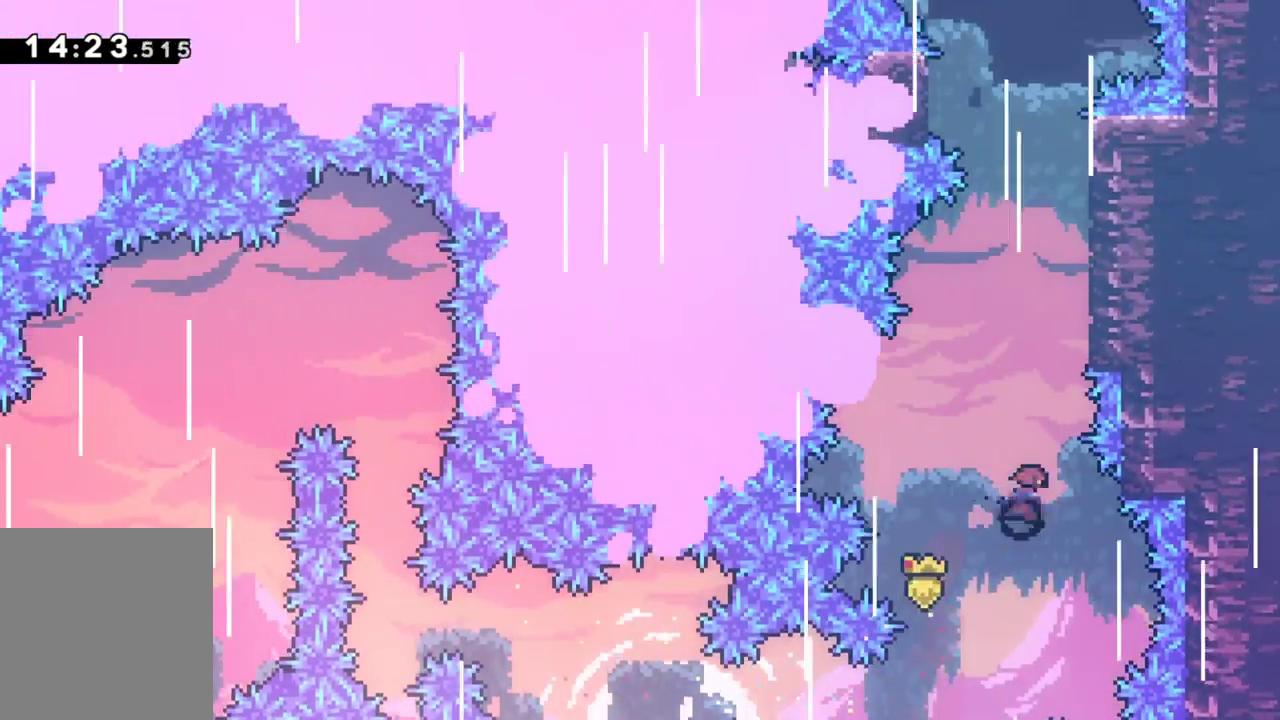
{"keys": ["jump"], "events": [[100, "right", "down"], [200, "dash", "up"], [200, "up", "up"], [250, "grab", "up"], [433, "right", "up"], [483, "jump", "down"]]}
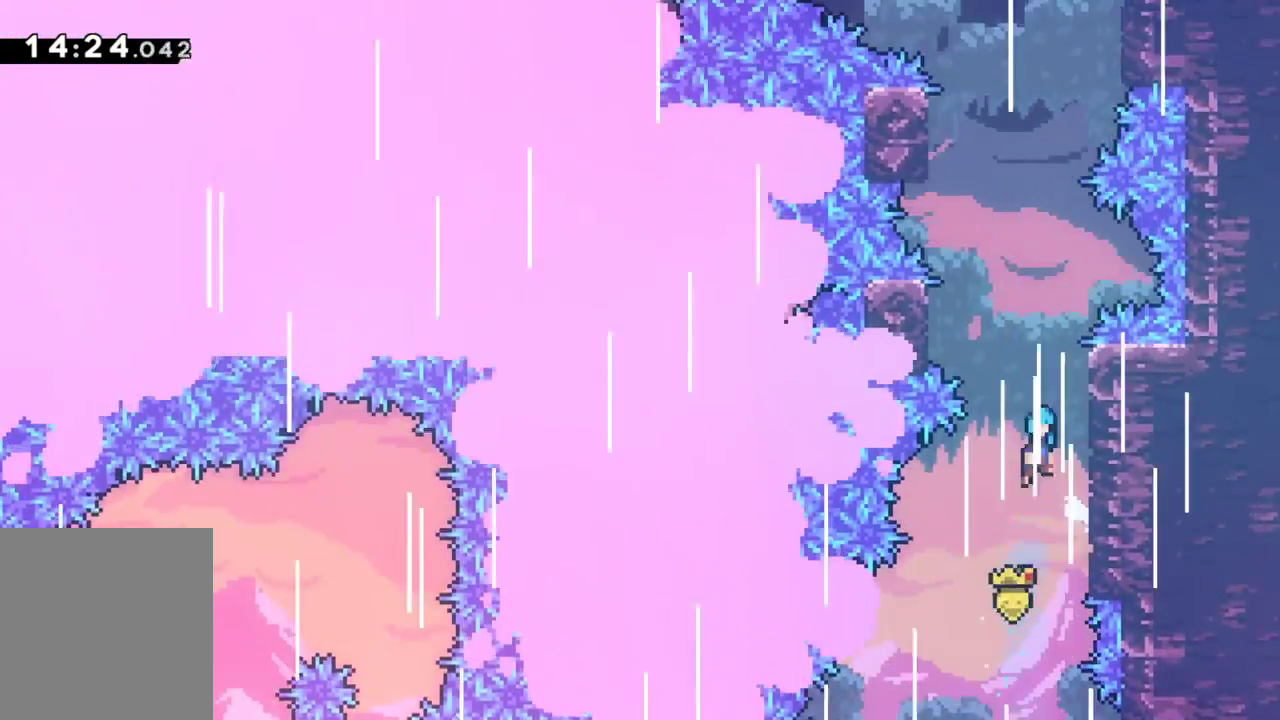
{"keys": ["jump", "left"], "events": [[67, "right", "down"], [167, "jump", "up"], [400, "right", "up"], [450, "jump", "down"], [450, "left", "down"]]}
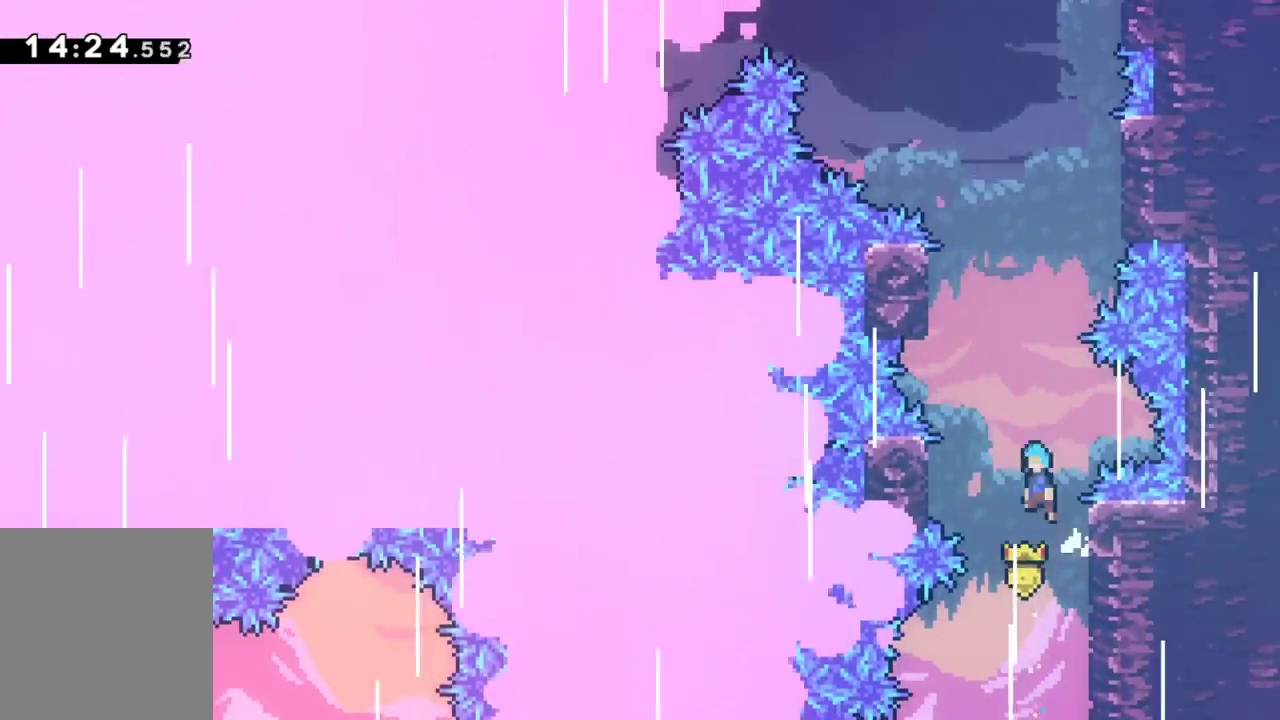
{"keys": ["jump", "left"], "events": [[83, "jump", "up"], [267, "left", "up"], [317, "jump", "down"], [417, "left", "down"]]}
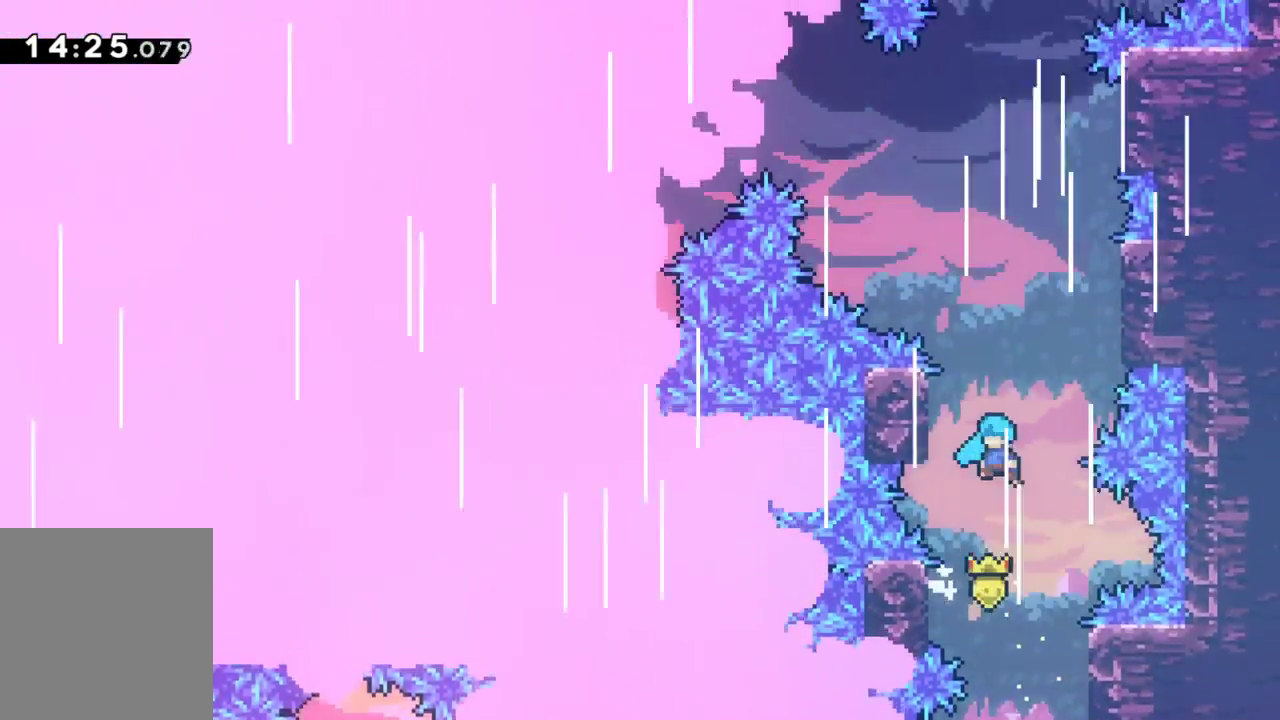
{"keys": ["right"], "events": [[200, "jump", "up"], [250, "left", "up"], [283, "jump", "down"], [283, "right", "down"], [483, "jump", "up"]]}
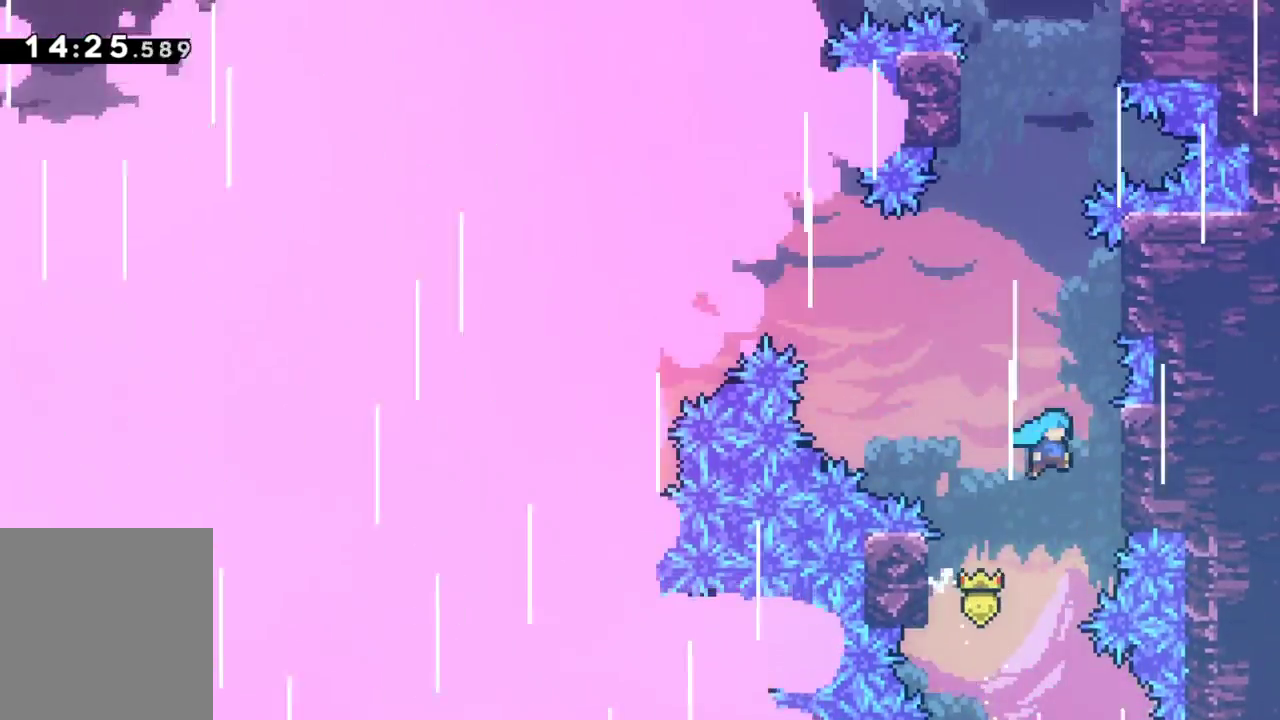
{"keys": ["grab", "right"], "events": [[167, "right", "up"], [217, "jump", "down"], [300, "grab", "down"], [300, "right", "down"], [500, "jump", "up"]]}
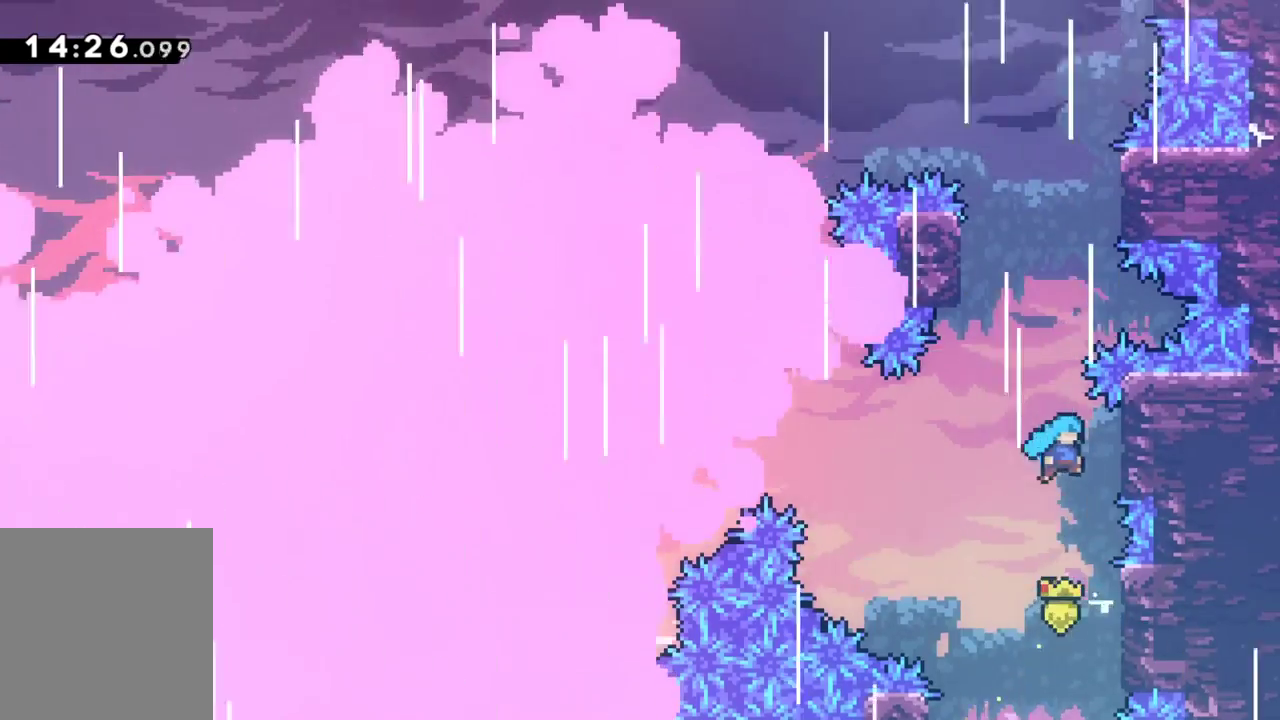
{"keys": ["grab", "jump", "left"], "events": [[233, "right", "up"], [283, "jump", "down"], [283, "left", "down"]]}
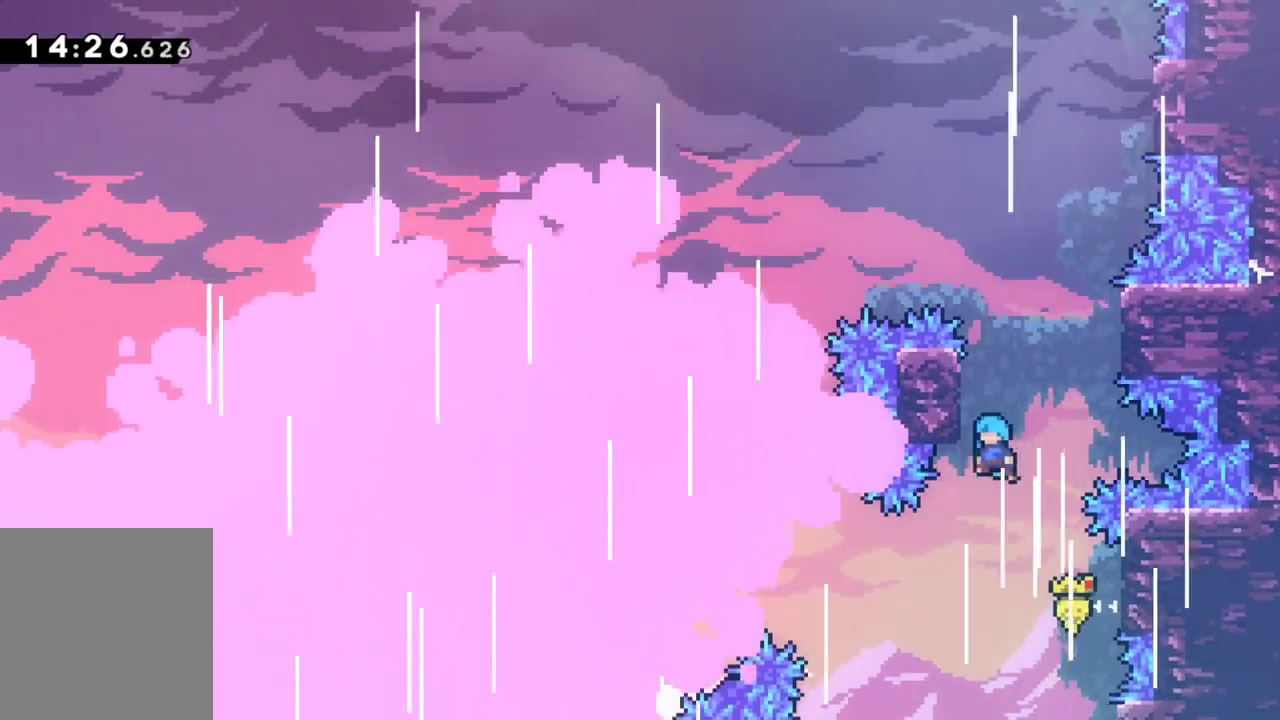
{"keys": ["grab", "right"], "events": [[50, "jump", "up"], [150, "left", "up"], [150, "right", "down"], [200, "jump", "down"], [333, "jump", "up"]]}
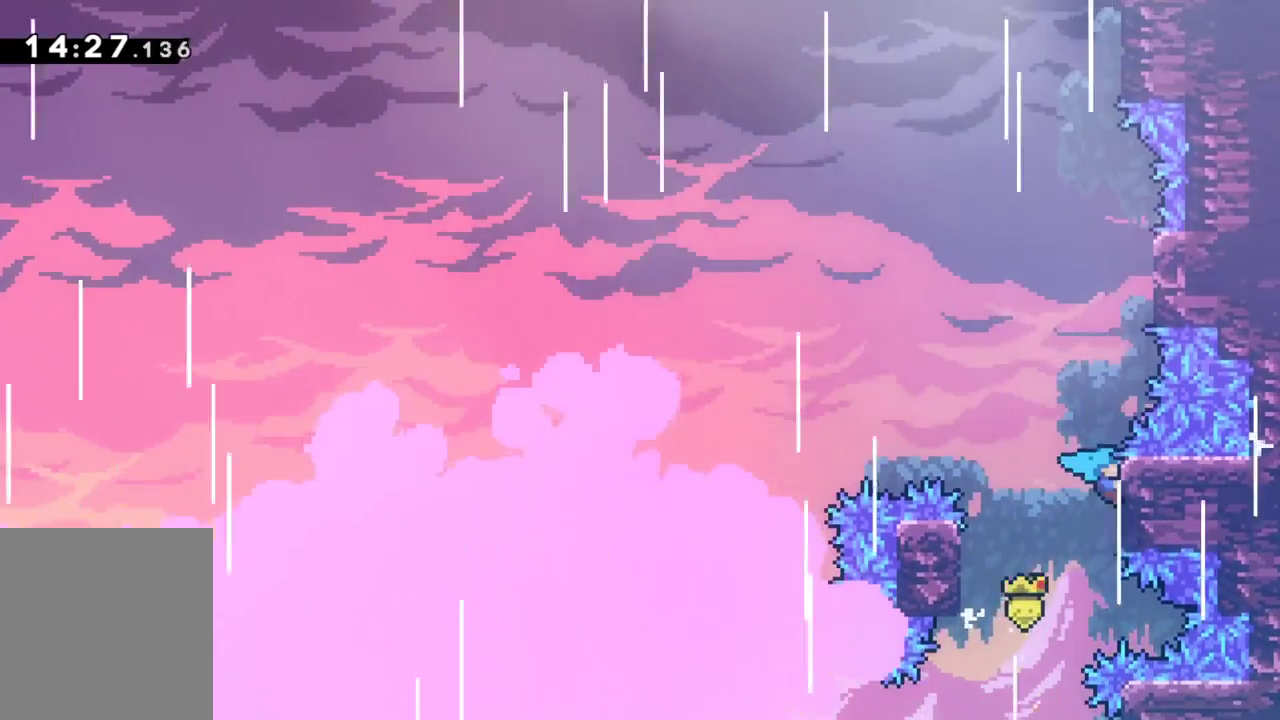
{"keys": ["grab", "jump", "right"], "events": [[33, "right", "up"], [67, "up", "down"], [167, "grab", "up"], [167, "up", "up"], [217, "jump", "down"], [250, "grab", "down"], [300, "right", "down"]]}
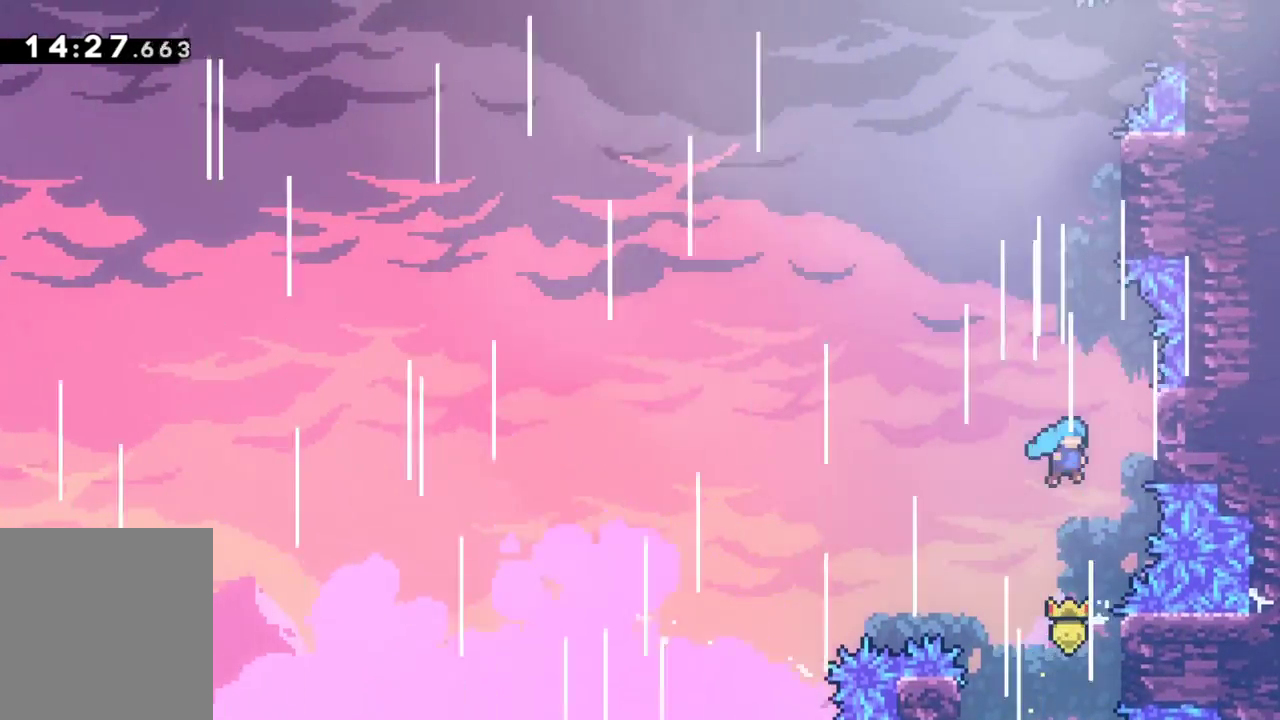
{"keys": ["grab", "up"], "events": [[233, "jump", "up"], [317, "right", "up"], [317, "up", "down"]]}
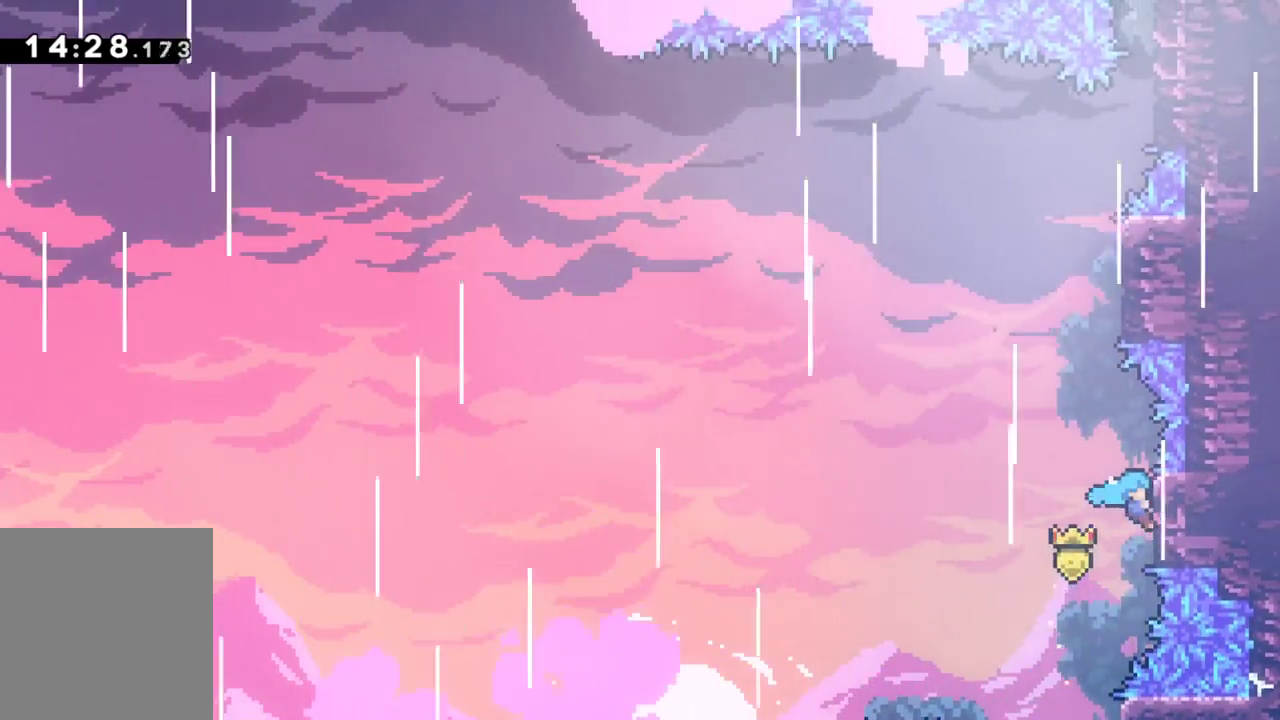
{"keys": ["grab", "jump", "right"], "events": [[50, "grab", "up"], [100, "jump", "down"], [100, "up", "up"], [150, "grab", "down"], [283, "right", "down"]]}
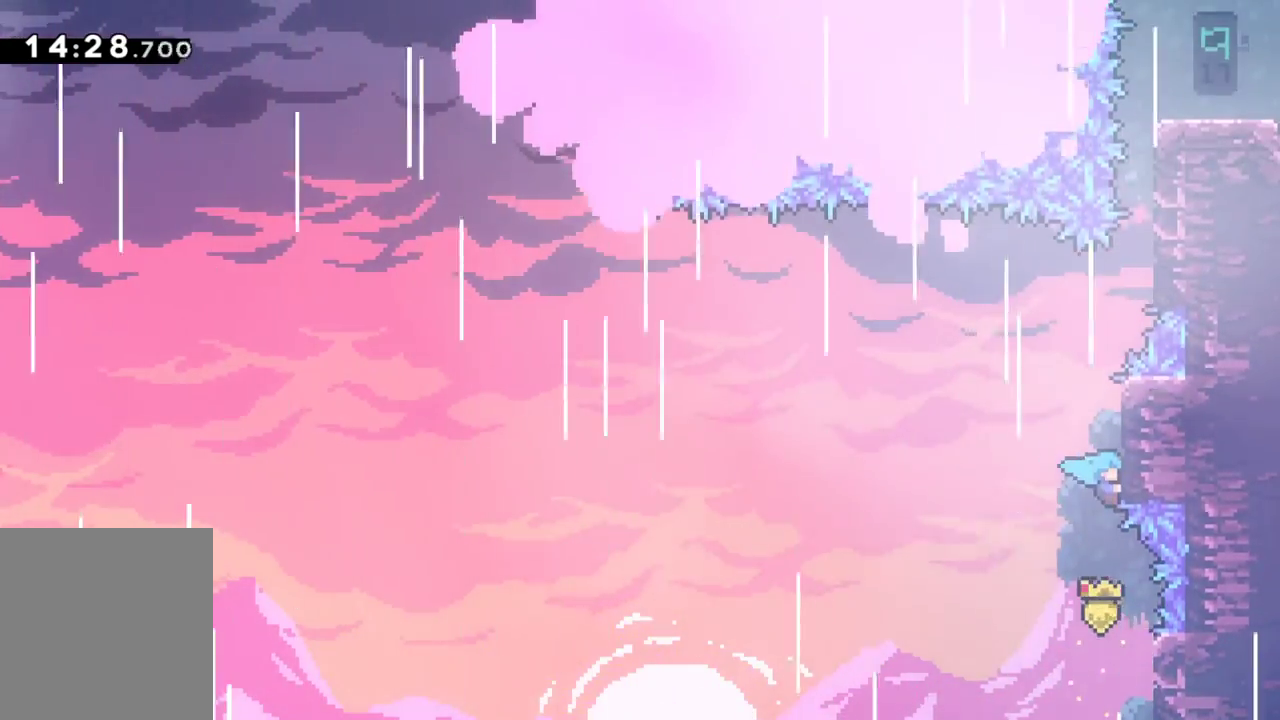
{"keys": ["grab", "jump", "up"], "events": [[67, "jump", "up"], [67, "right", "up"], [67, "up", "down"], [400, "jump", "down"]]}
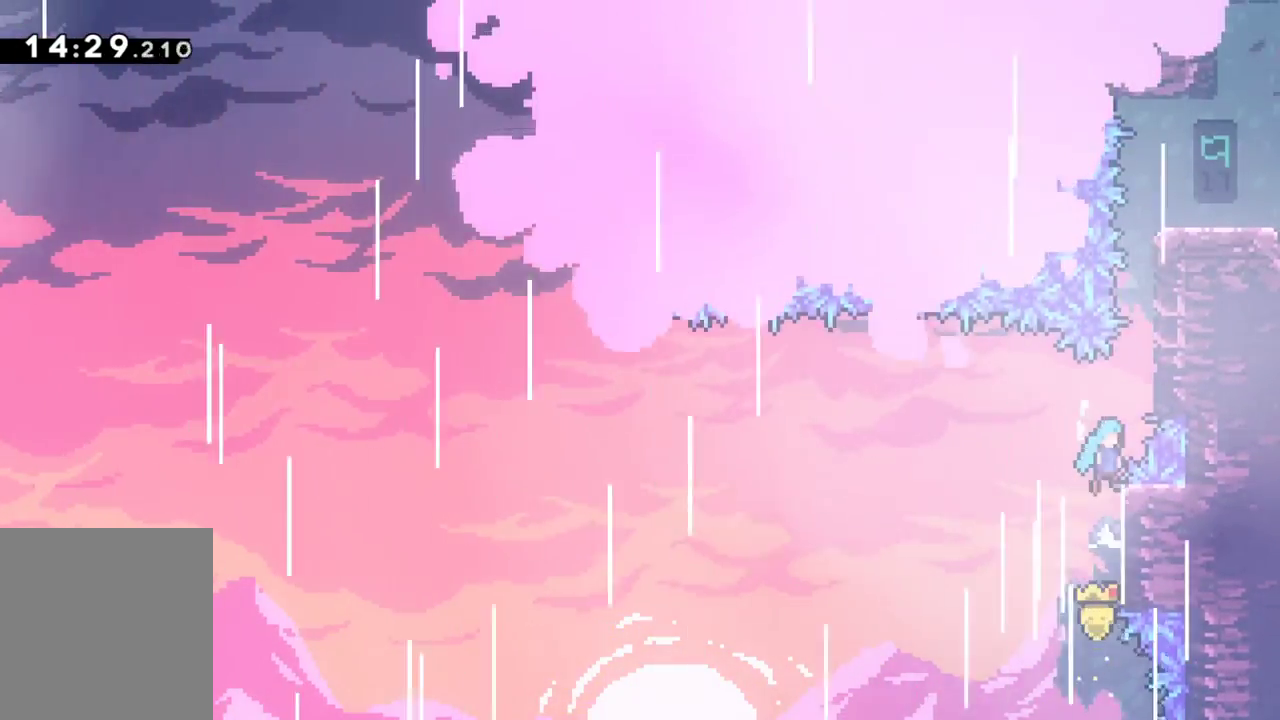
{"keys": ["grab", "jump", "up"], "events": [[33, "right", "down"], [317, "jump", "up"], [317, "right", "up"], [467, "jump", "down"]]}
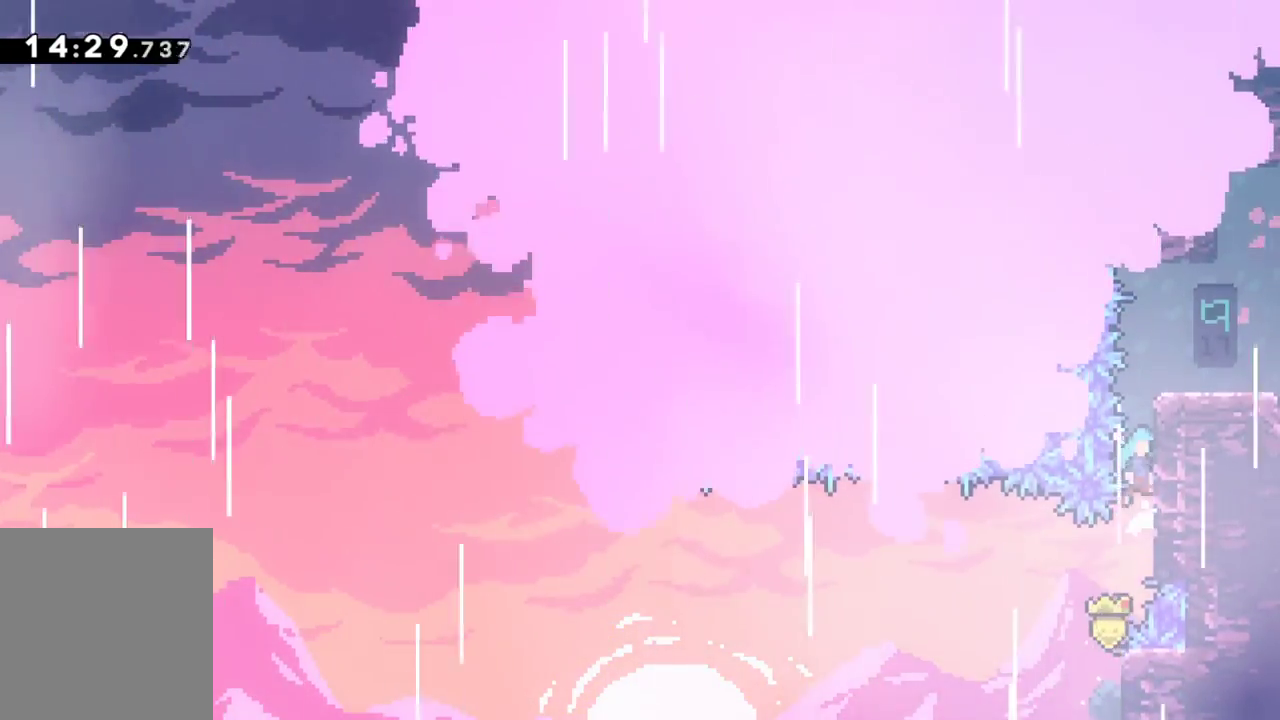
{"keys": [], "events": [[250, "right", "down"], [433, "grab", "up"], [433, "jump", "up"], [433, "up", "up"], [483, "right", "up"]]}
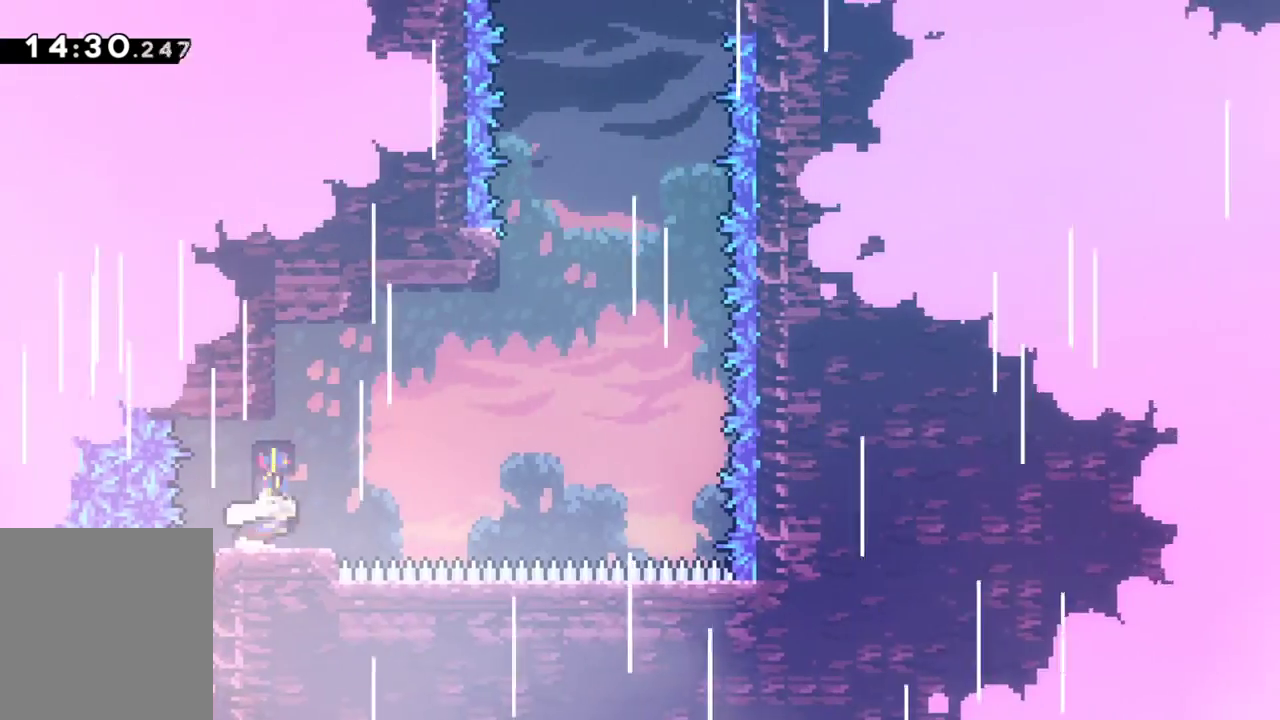
{"keys": ["jump", "right"], "events": [[167, "right", "down"], [300, "jump", "down"]]}
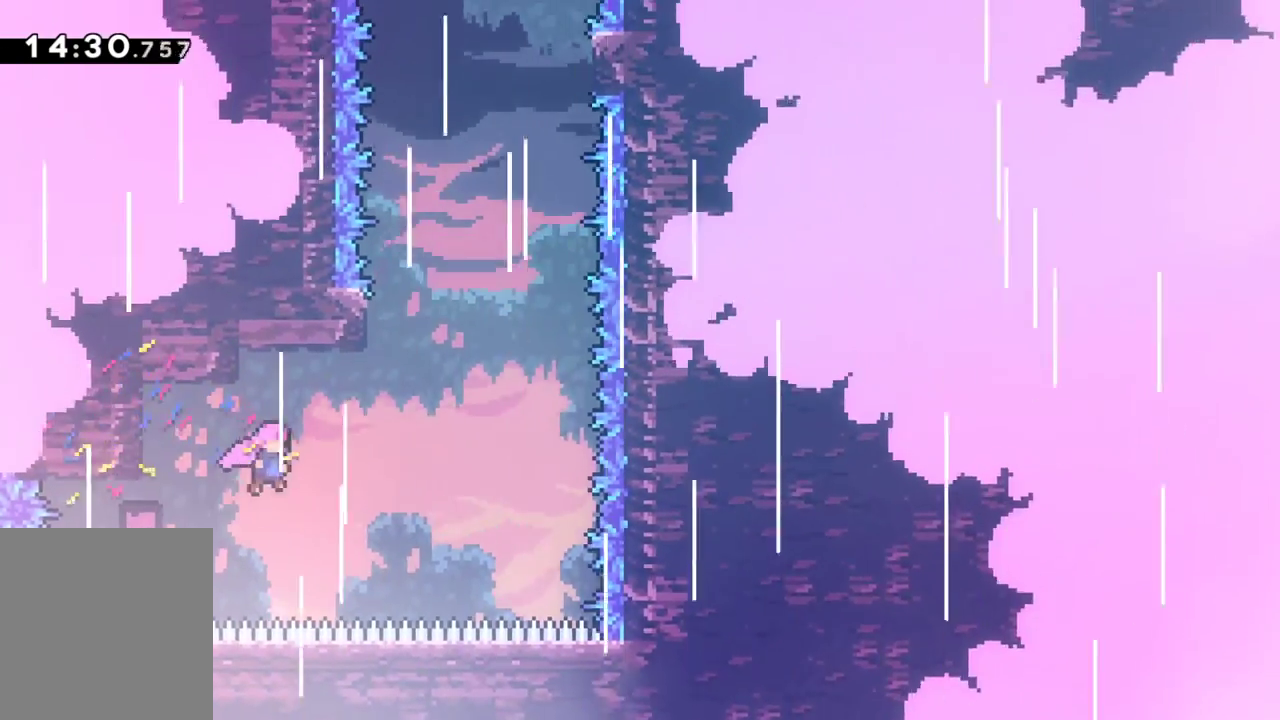
{"keys": ["dash", "jump", "right", "up"], "events": [[267, "jump", "up"], [267, "right", "up"], [267, "up", "down"], [317, "dash", "down"], [500, "jump", "down"], [500, "right", "down"]]}
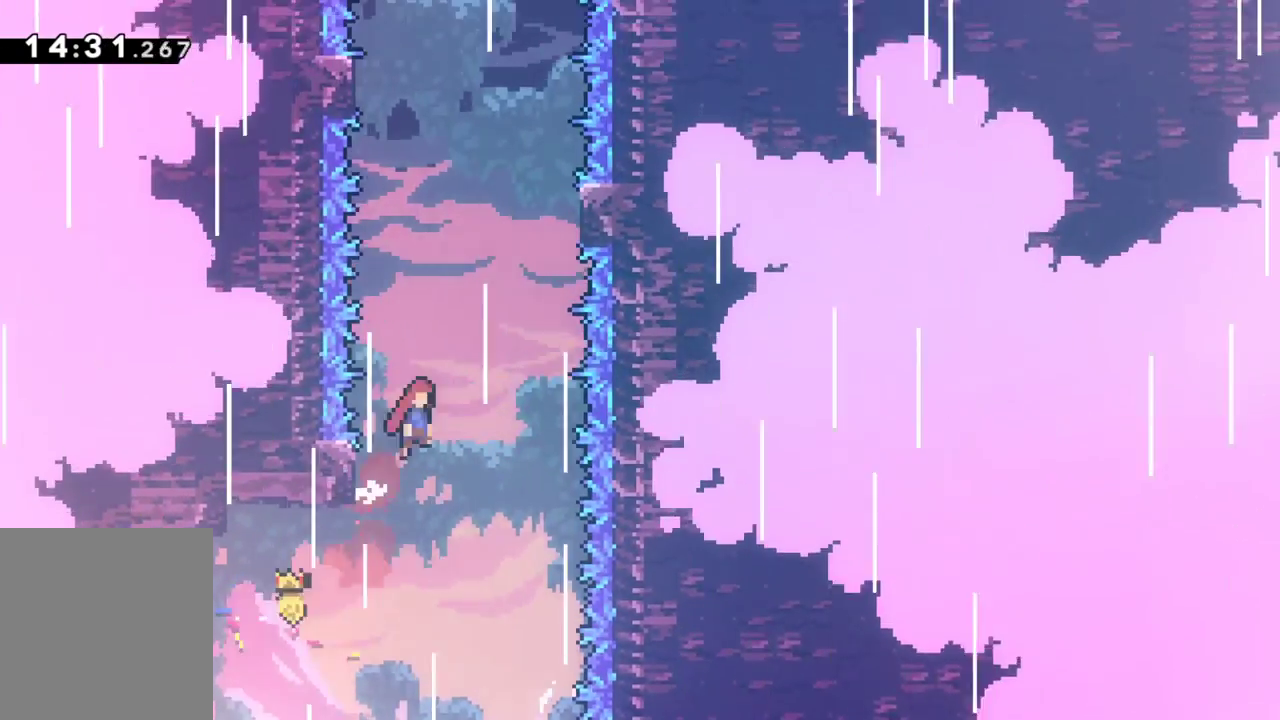
{"keys": ["jump", "left"], "events": [[50, "up", "up"], [333, "dash", "up"], [333, "jump", "up"], [433, "right", "up"], [483, "jump", "down"], [483, "left", "down"]]}
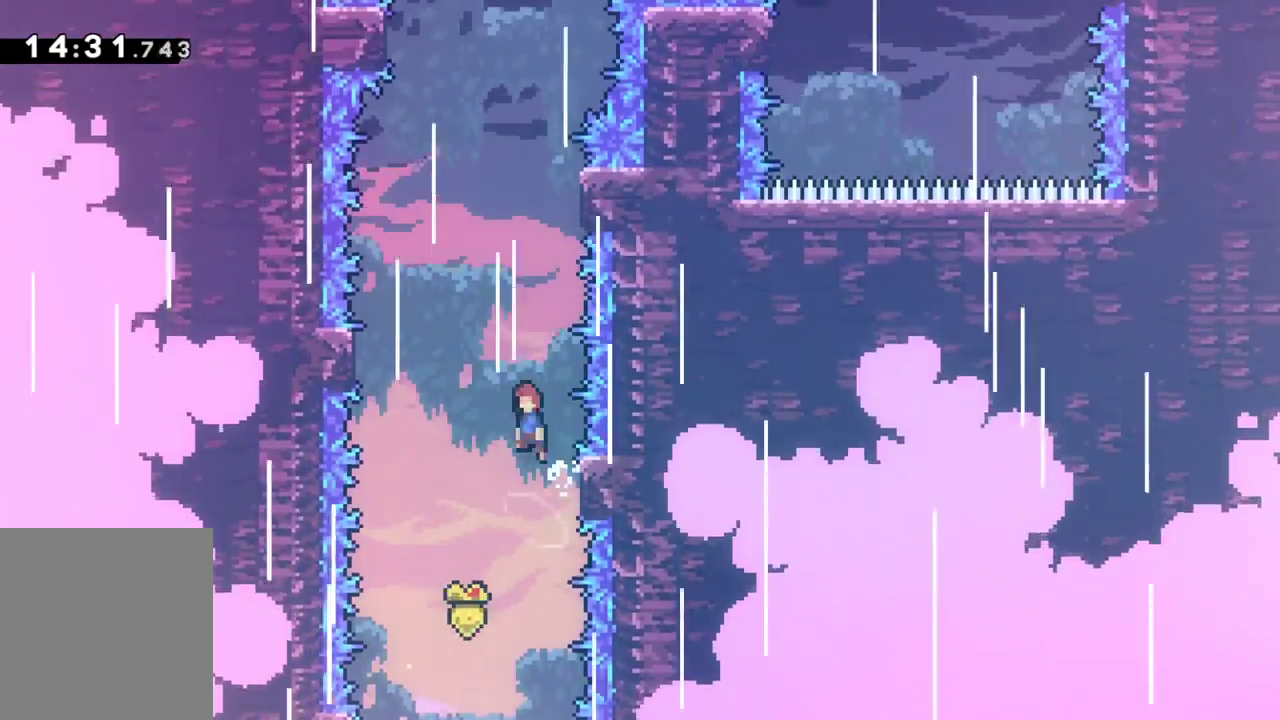
{"keys": ["jump", "right"], "events": [[267, "jump", "up"], [500, "jump", "down"], [500, "left", "up"], [500, "right", "down"]]}
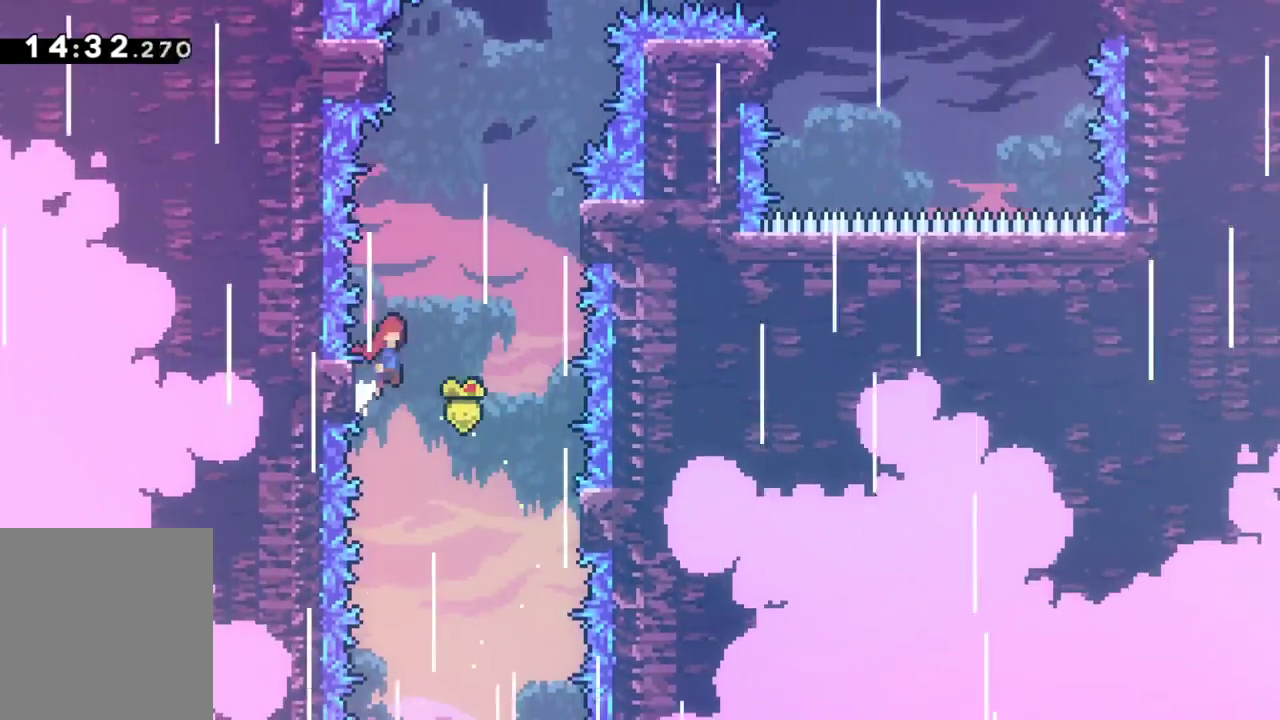
{"keys": ["jump"], "events": [[467, "jump", "up"], [500, "jump", "down"], [500, "right", "up"]]}
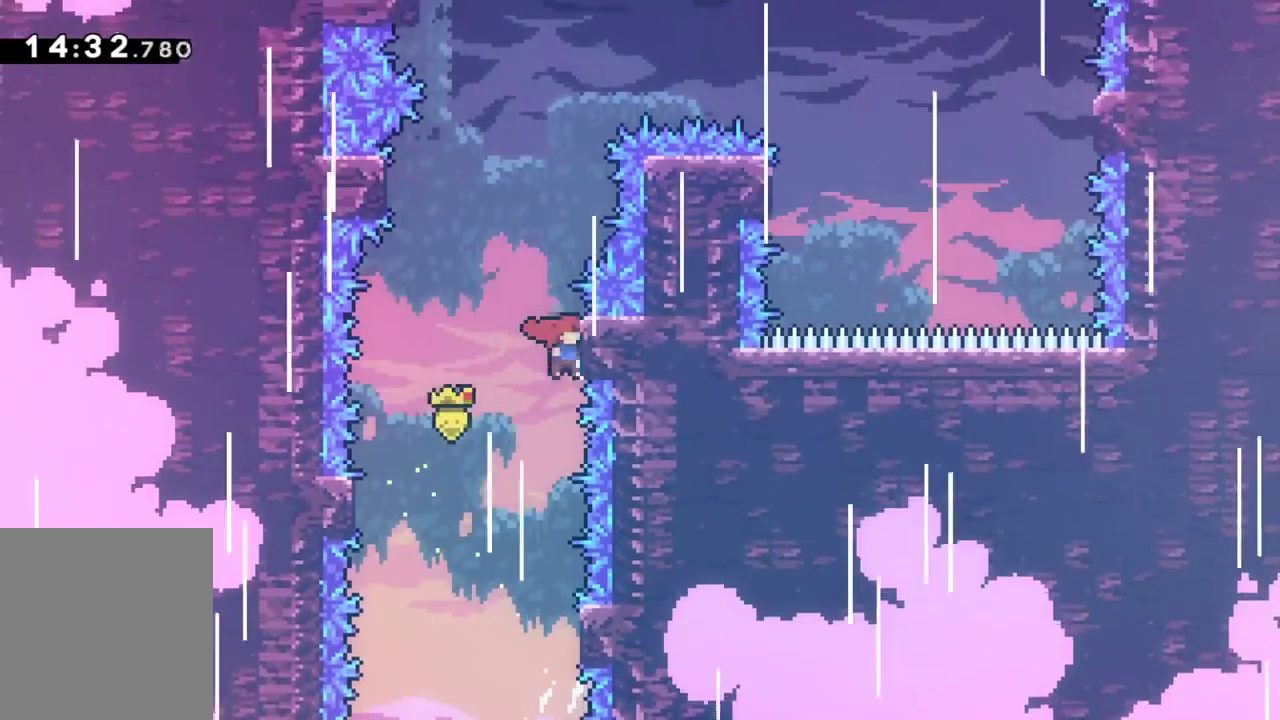
{"keys": ["jump"], "events": [[50, "left", "down"], [383, "jump", "up"], [433, "left", "up"], [483, "jump", "down"]]}